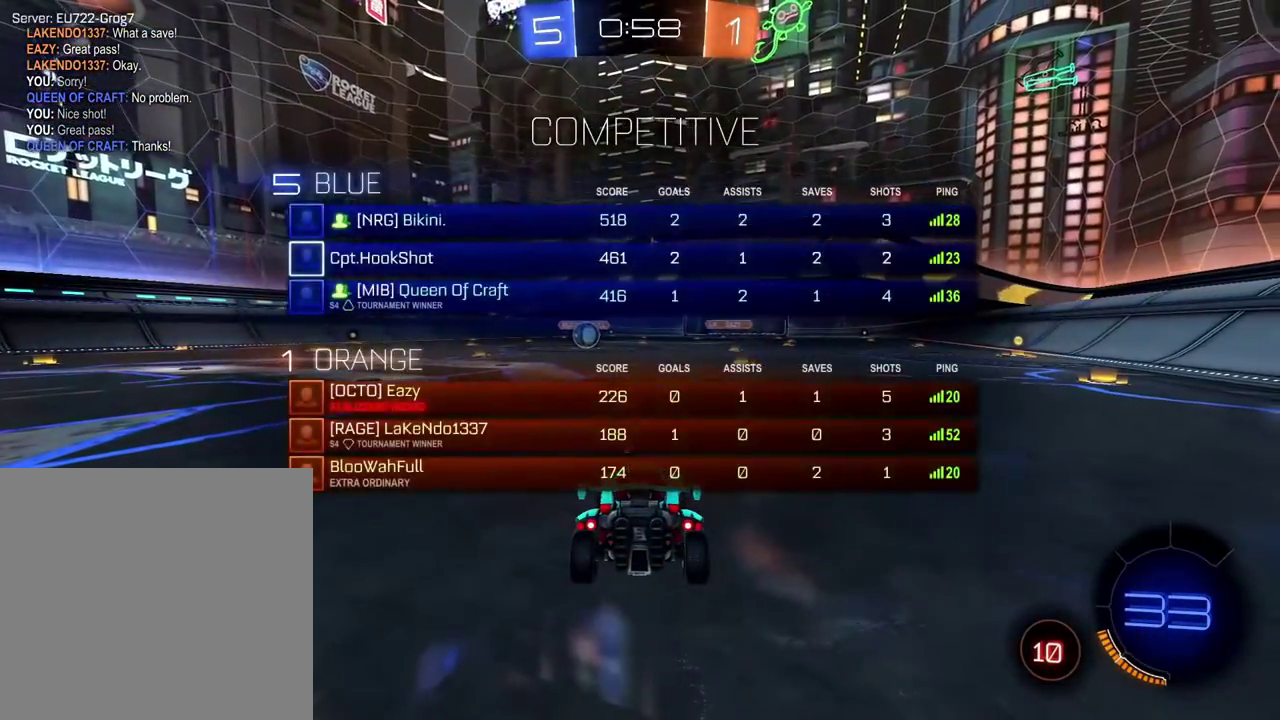
Gameplay with a controller (Xbox layout); each line is a JSON object with the inputs held at the frame after it. "events" lists button and stick changes between this image and that frame as [ms after this image, input, new state], when the widget could be followed in between. Not read: R2.
{"buttons": ["B"], "left_stick": "left", "right_stick": "center", "events": [[134, "left_stick", "left"], [300, "left_stick", "center"], [434, "left_stick", "left"]]}
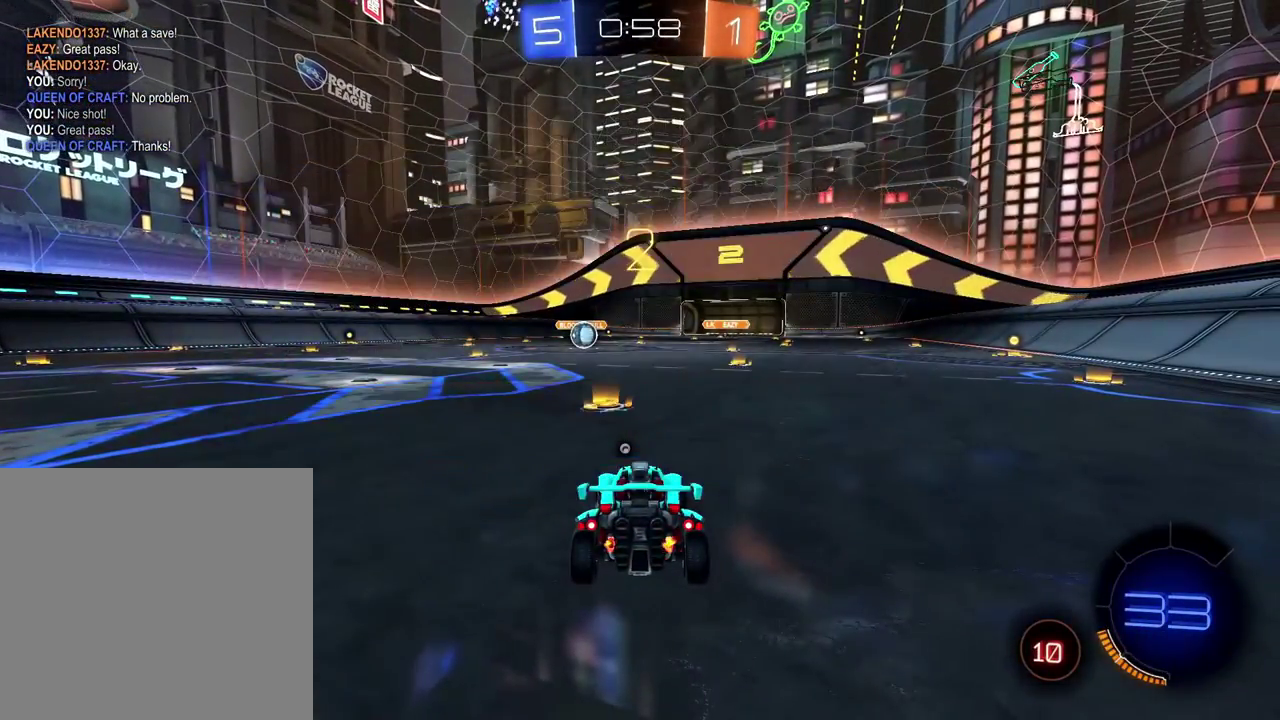
{"buttons": ["B"], "left_stick": "left", "right_stick": "center"}
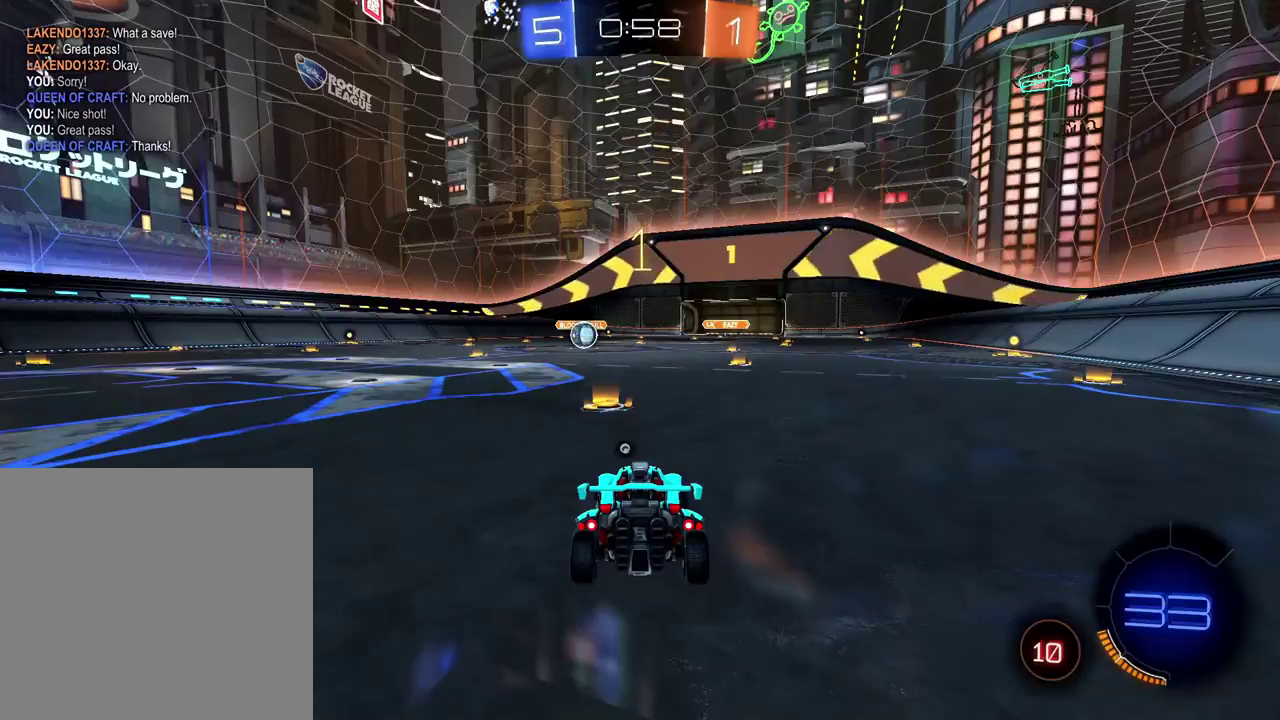
{"buttons": ["B"], "left_stick": "center", "right_stick": "center", "events": [[17, "left_stick", "center"], [67, "left_stick", "left"], [184, "left_stick", "center"], [300, "left_stick", "left"], [417, "left_stick", "center"]]}
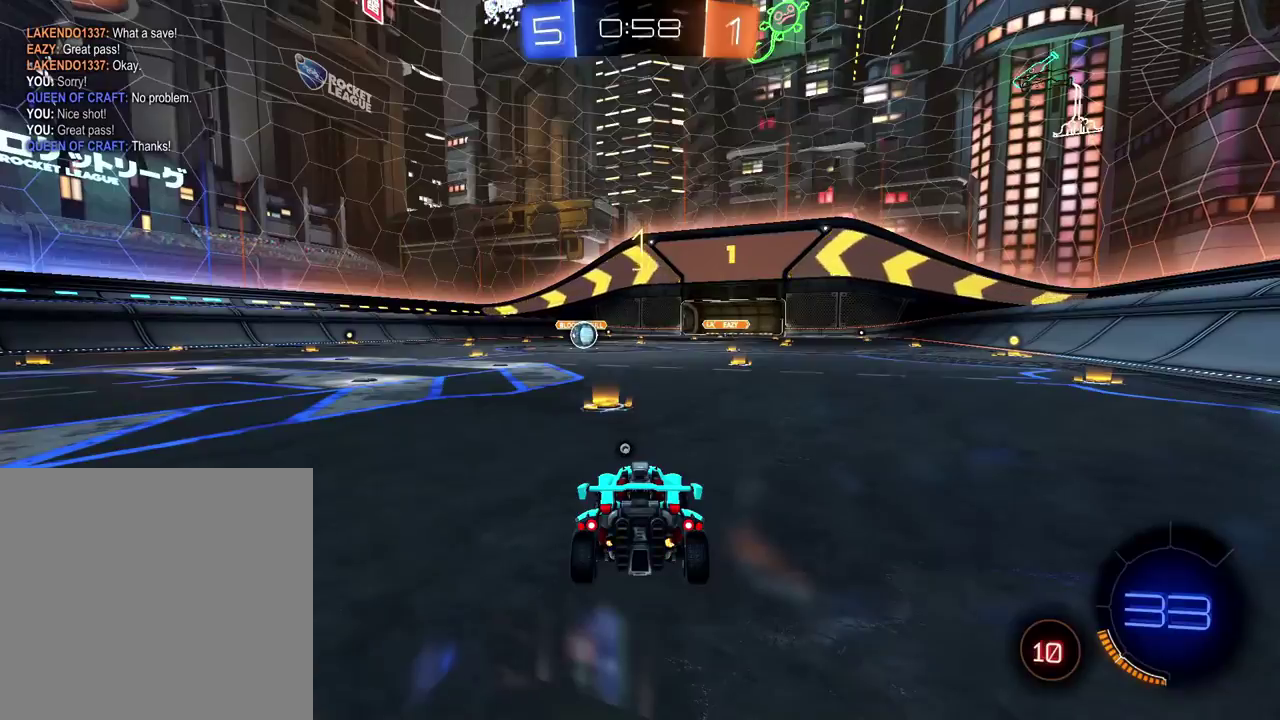
{"buttons": ["B"], "left_stick": "center", "right_stick": "center", "events": [[33, "left_stick", "left"], [150, "left_stick", "center"]]}
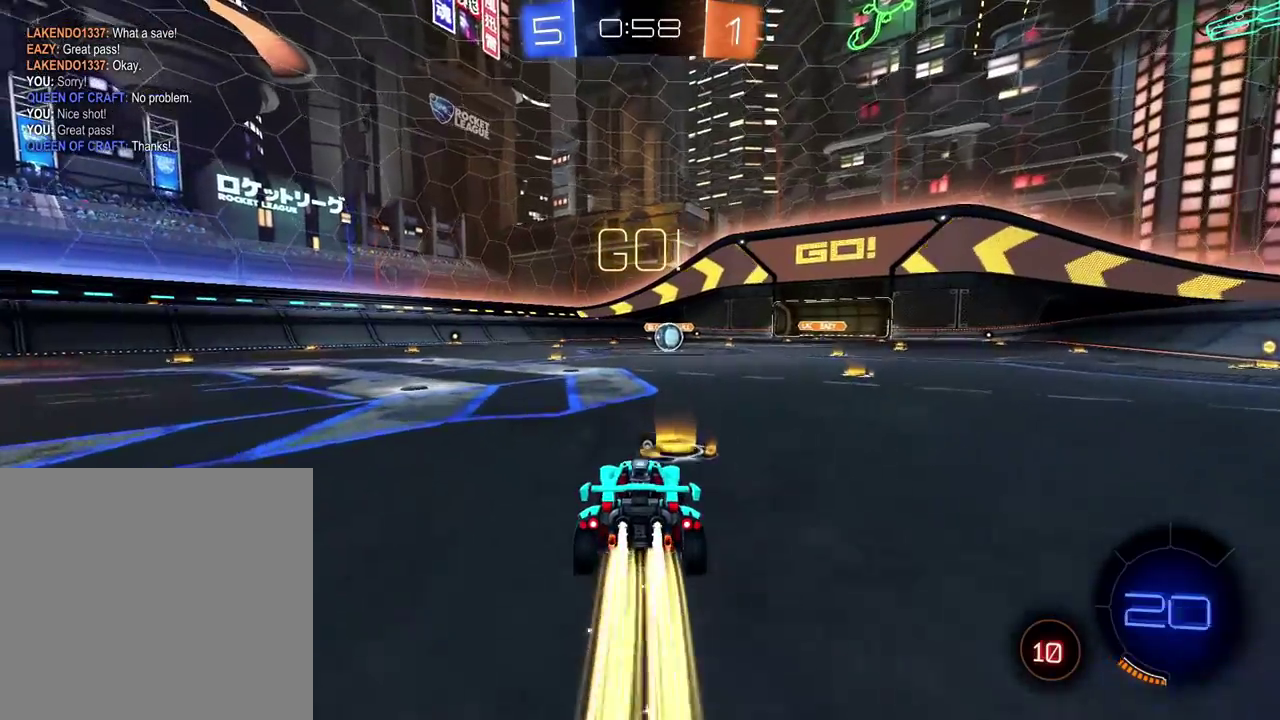
{"buttons": ["B"], "left_stick": "center", "right_stick": "center", "events": []}
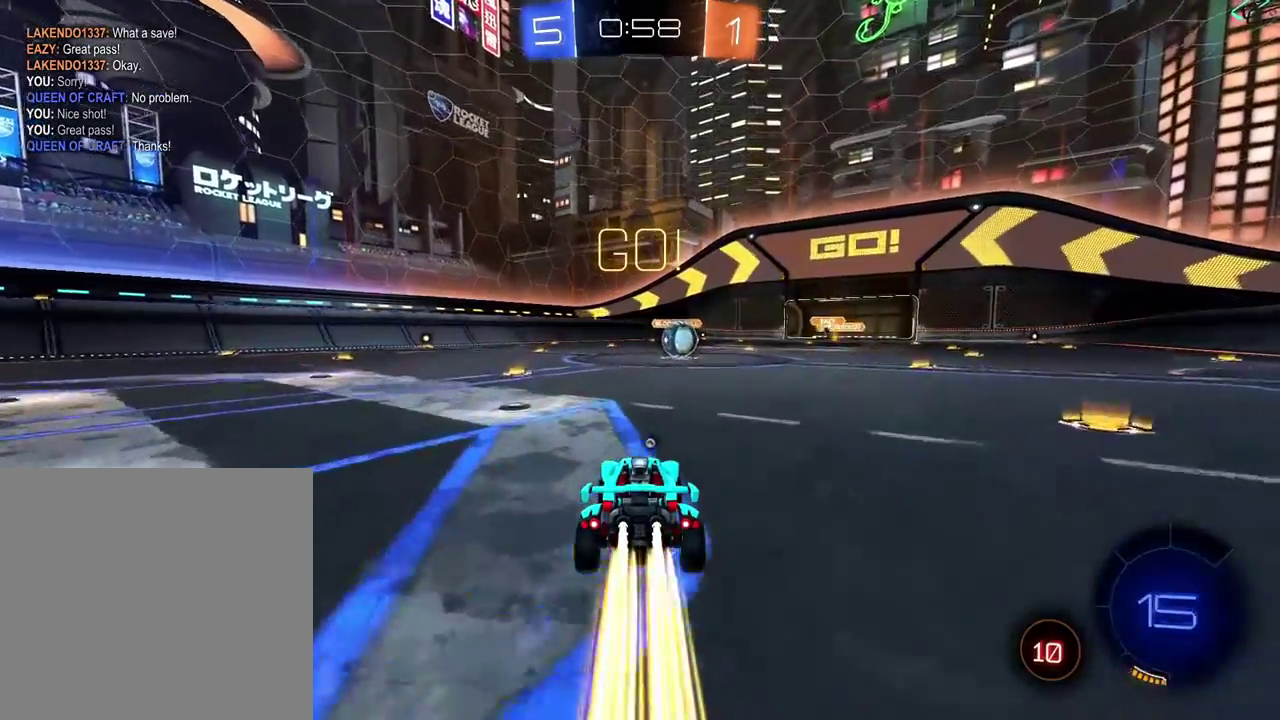
{"buttons": [], "left_stick": "center", "right_stick": "center", "events": [[83, "B", "up"], [233, "A", "down"], [317, "A", "up"]]}
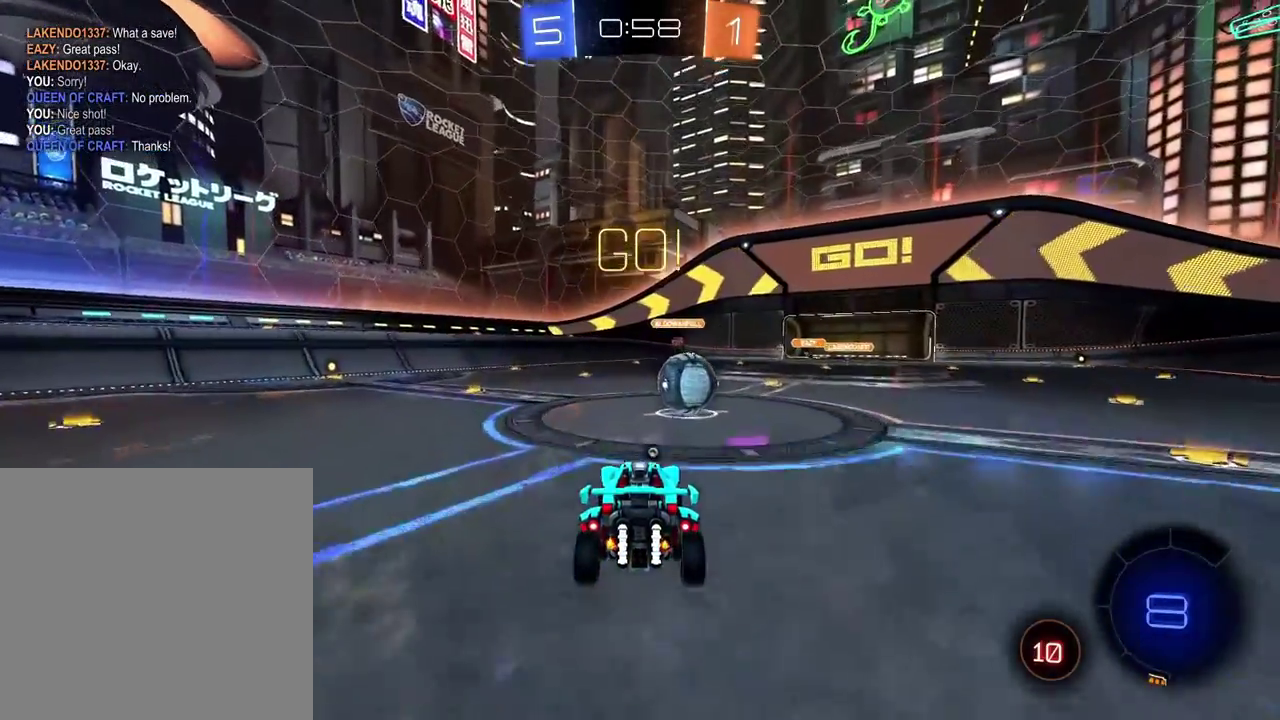
{"buttons": ["A", "X"], "left_stick": "right", "right_stick": "center", "events": [[384, "left_stick", "right"], [434, "A", "down"], [484, "X", "down"]]}
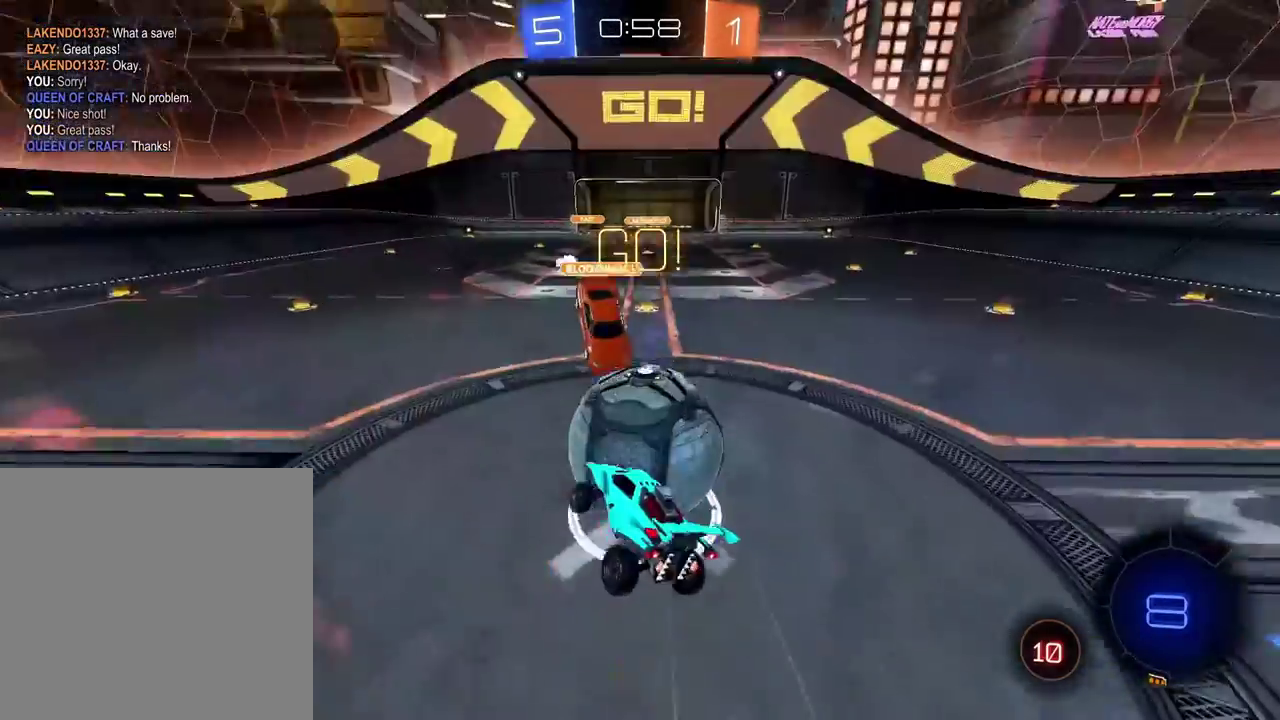
{"buttons": [], "left_stick": "right", "right_stick": "center", "events": [[16, "A", "up"], [66, "X", "up"], [166, "X", "down"], [250, "X", "up"]]}
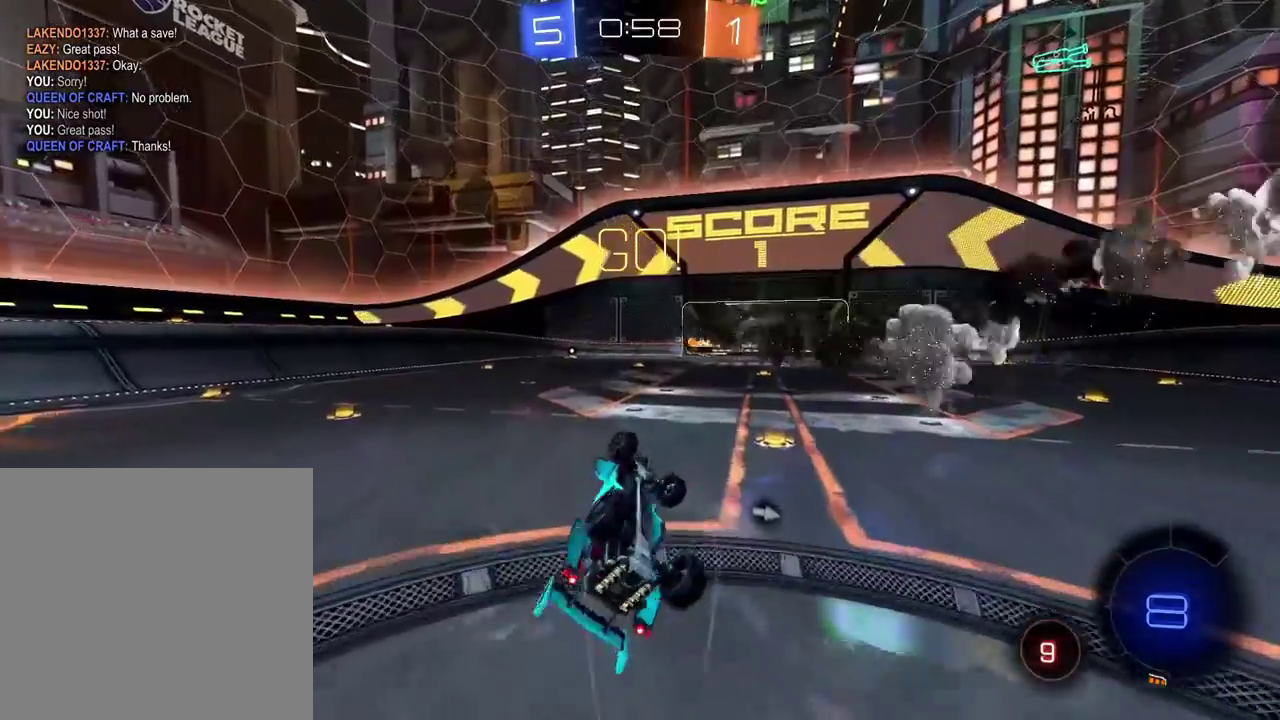
{"buttons": [], "left_stick": "left", "right_stick": "center"}
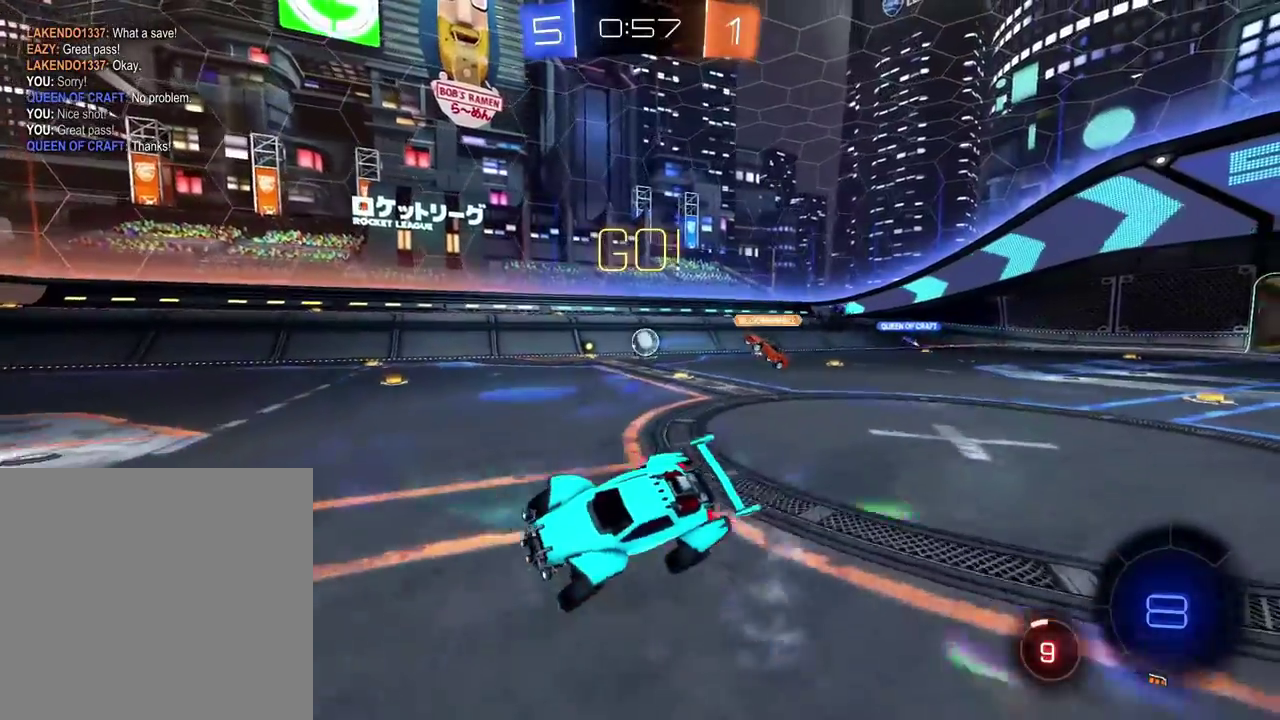
{"buttons": [], "left_stick": "down-left", "right_stick": "center", "events": [[133, "X", "down"], [217, "X", "up"], [450, "left_stick", "down-left"]]}
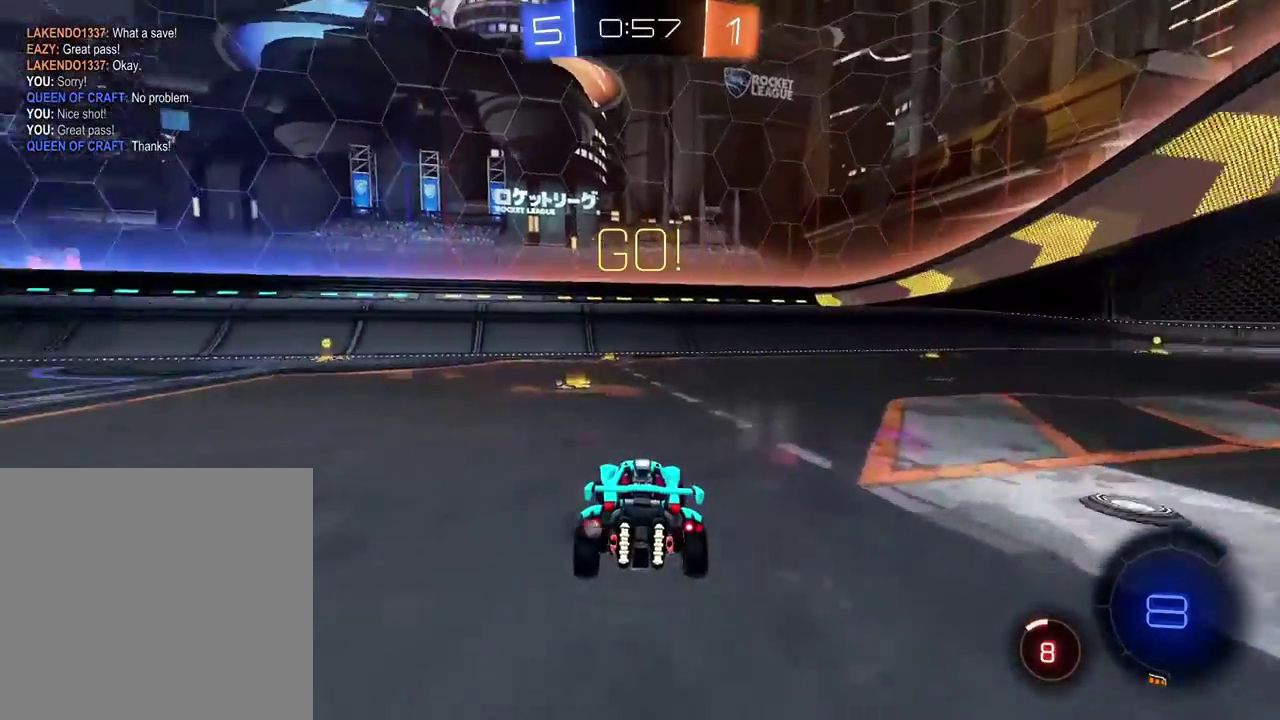
{"buttons": ["B"], "left_stick": "right", "right_stick": "center"}
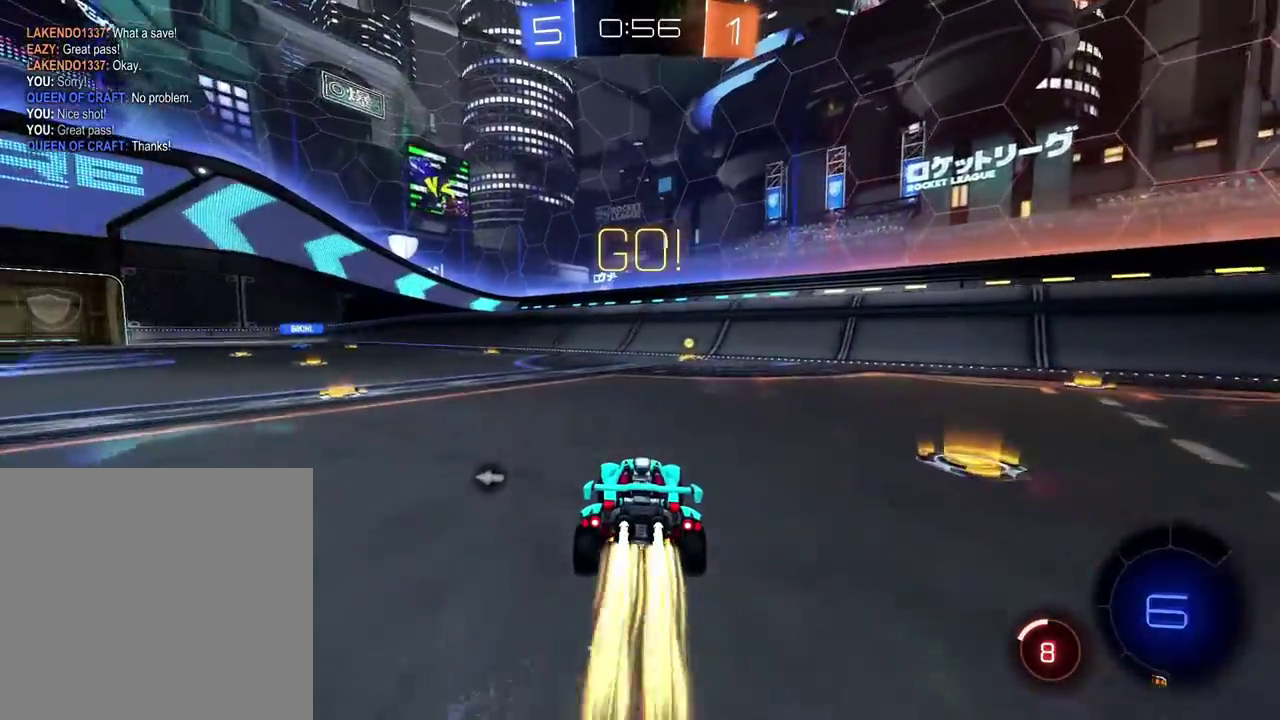
{"buttons": [], "left_stick": "center", "right_stick": "center"}
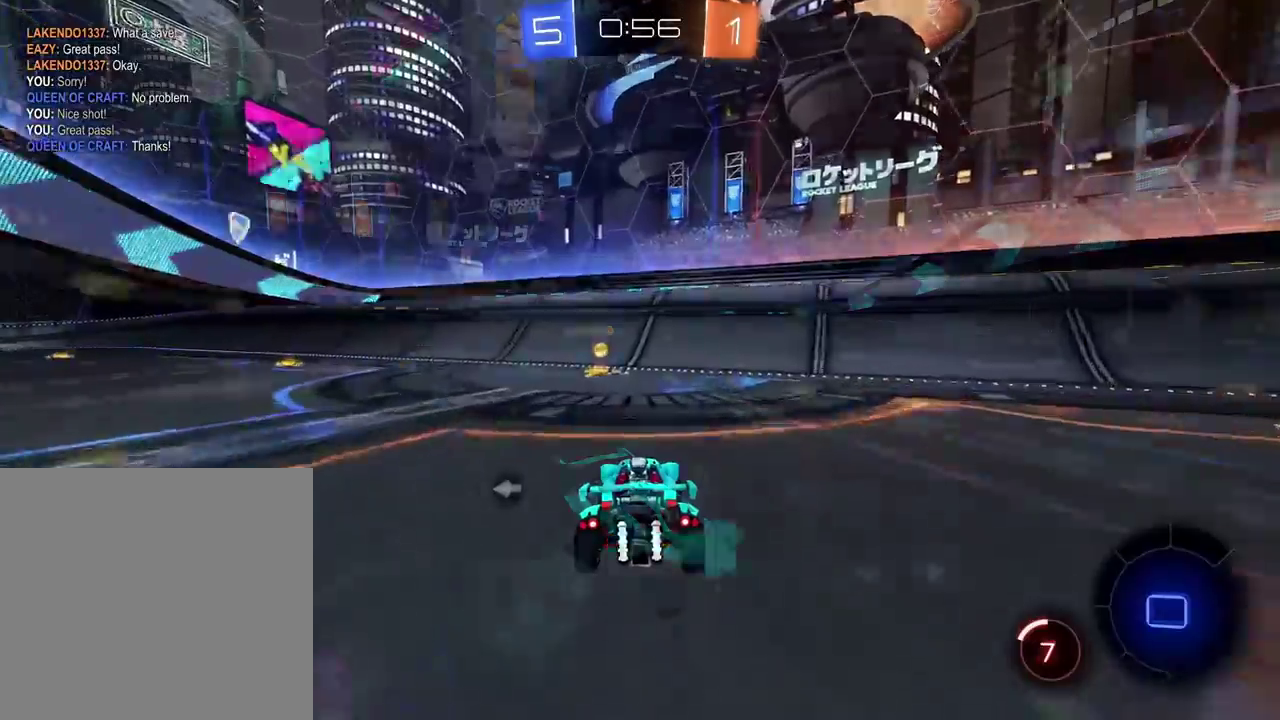
{"buttons": [], "left_stick": "left", "right_stick": "center", "events": [[17, "X", "down"], [100, "X", "up"], [334, "X", "down"], [367, "left_stick", "left"], [434, "X", "up"]]}